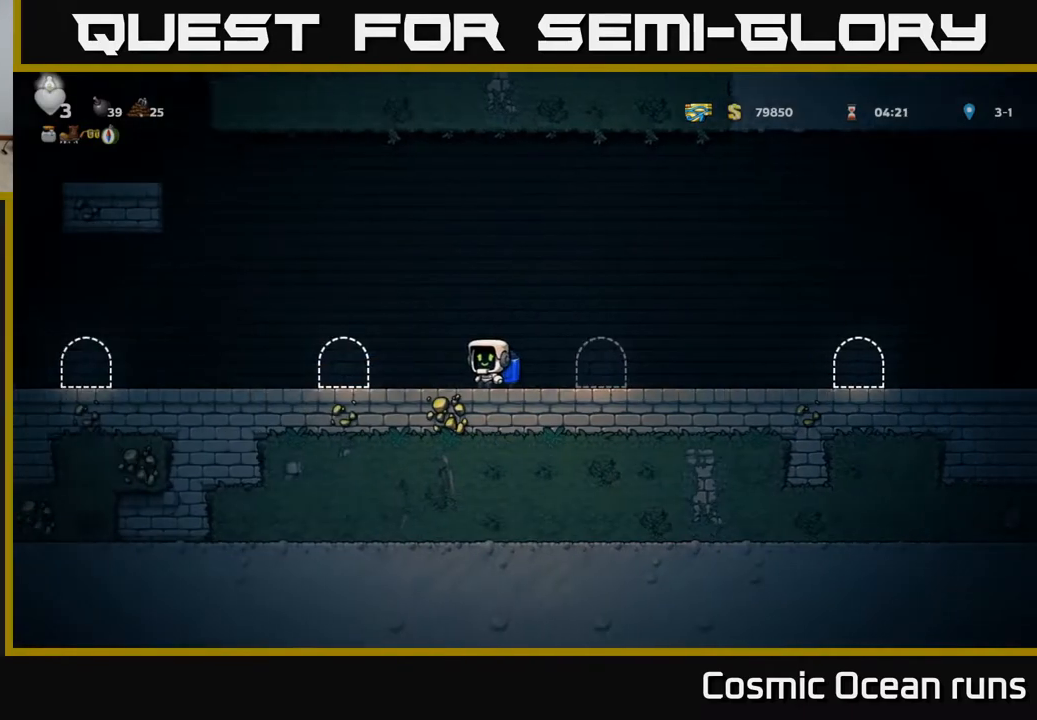
Gameplay with a controller (Xbox layout); each line is a JSON object with the inputs held at the frame after it. "events" lists button and stick changes between this image and that frame as [ms after this image, input, new state], when the widget could be followed in between.
{"buttons": ["DPAD_LEFT"], "left_stick": "center", "right_stick": "center", "events": []}
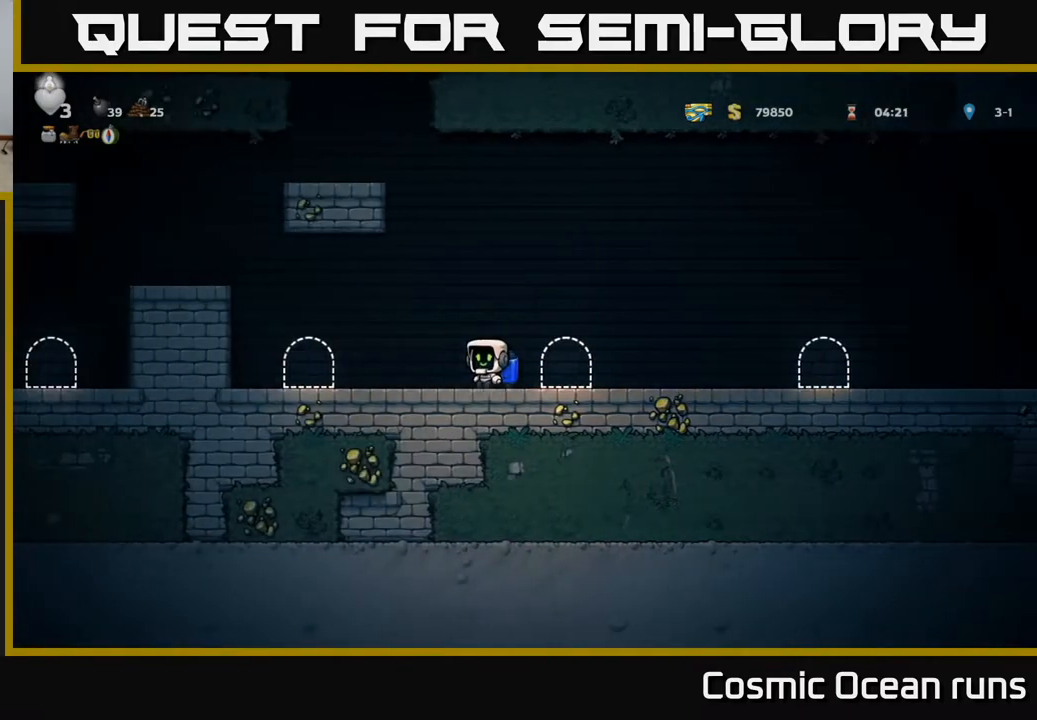
{"buttons": ["A", "DPAD_LEFT"], "left_stick": "center", "right_stick": "center", "events": [[183, "A", "down"], [283, "A", "up"], [350, "A", "down"]]}
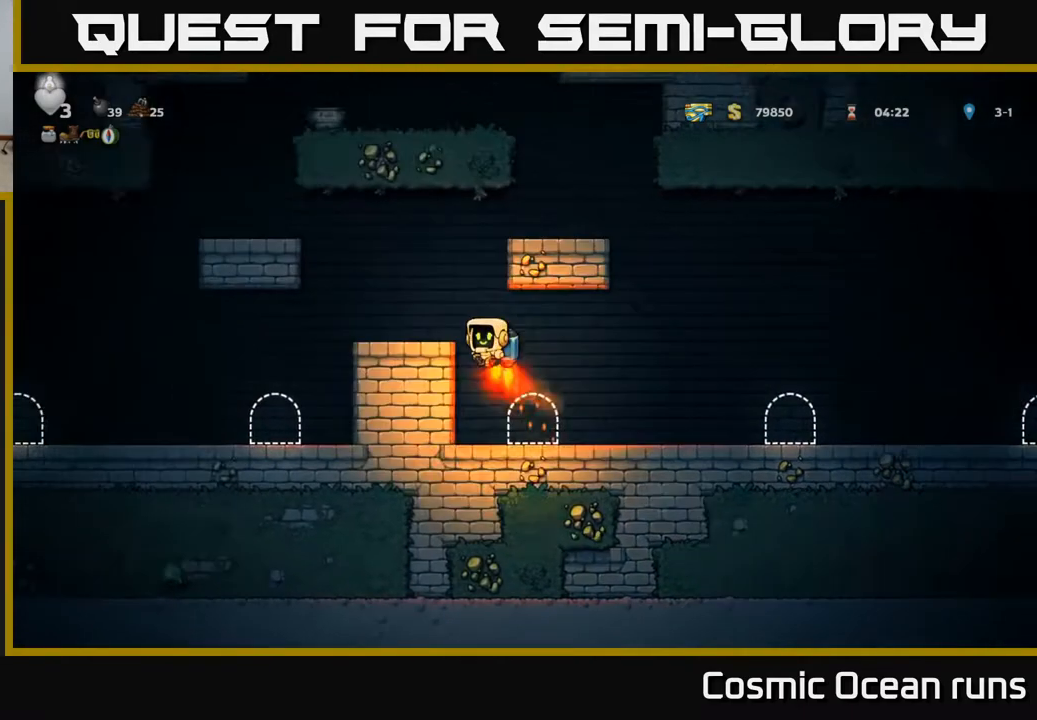
{"buttons": ["A", "DPAD_LEFT"], "left_stick": "center", "right_stick": "center", "events": [[67, "A", "up"], [133, "DPAD_LEFT", "up"], [350, "DPAD_LEFT", "down"], [483, "A", "down"]]}
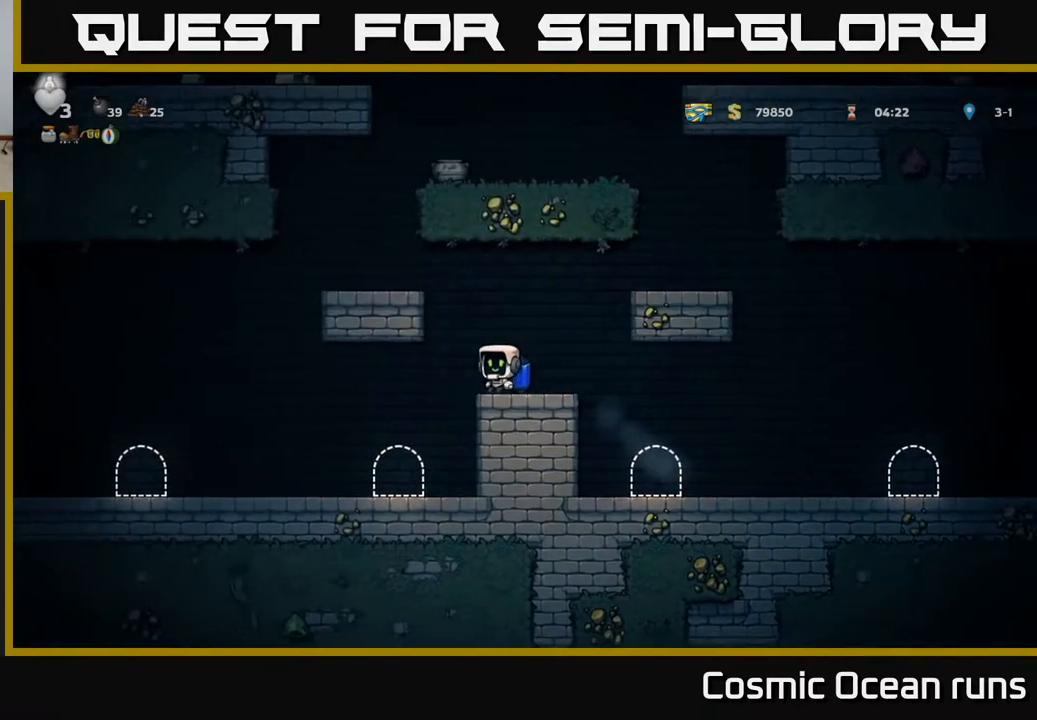
{"buttons": [], "left_stick": "center", "right_stick": "center", "events": [[83, "A", "up"], [133, "A", "down"], [367, "A", "up"], [450, "DPAD_LEFT", "up"]]}
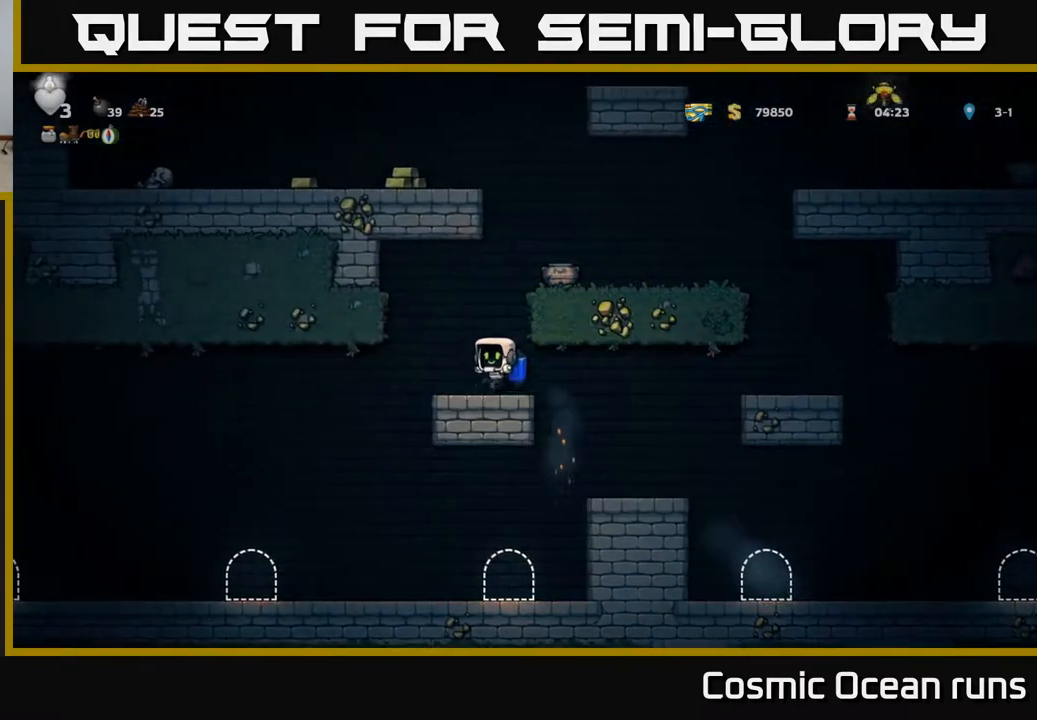
{"buttons": ["A"], "left_stick": "center", "right_stick": "center", "events": [[183, "A", "down"], [267, "A", "up"], [317, "A", "down"], [333, "DPAD_RIGHT", "down"], [500, "DPAD_RIGHT", "up"]]}
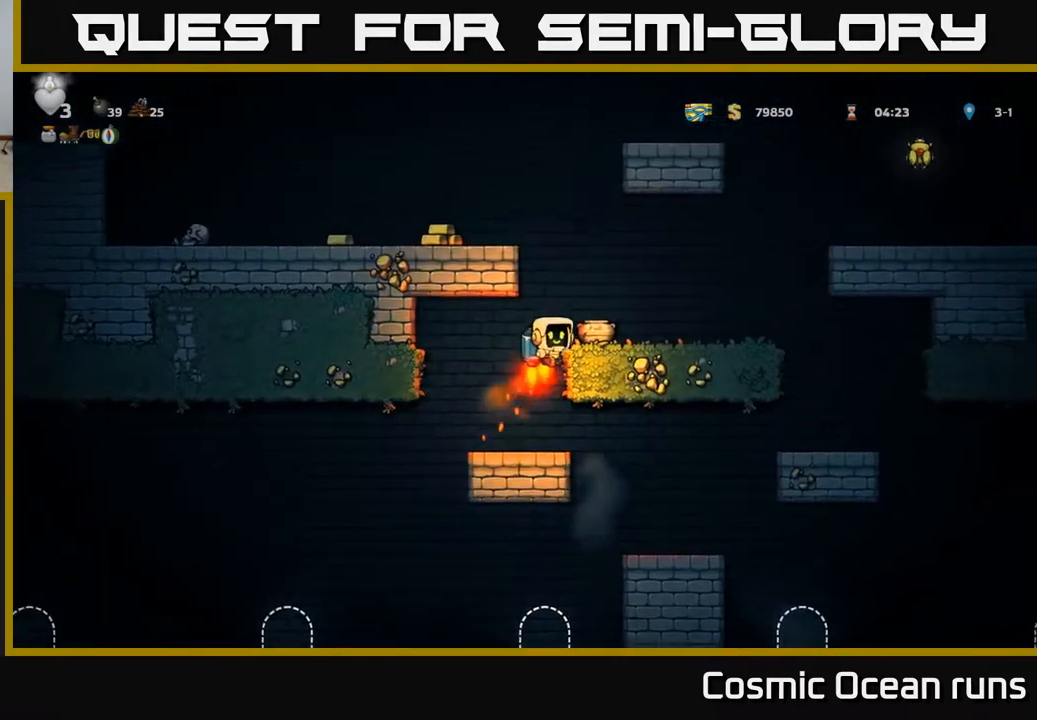
{"buttons": ["DPAD_LEFT"], "left_stick": "center", "right_stick": "center", "events": [[333, "A", "up"], [383, "DPAD_LEFT", "down"]]}
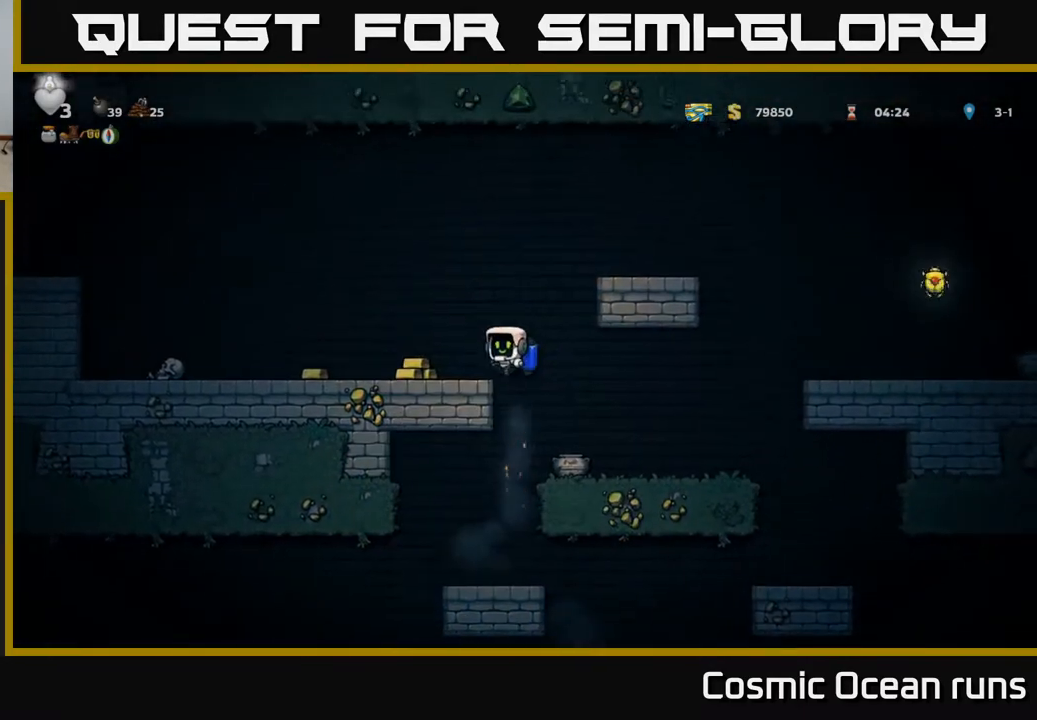
{"buttons": ["DPAD_RIGHT"], "left_stick": "center", "right_stick": "center", "events": [[367, "DPAD_LEFT", "up"], [383, "DPAD_RIGHT", "down"]]}
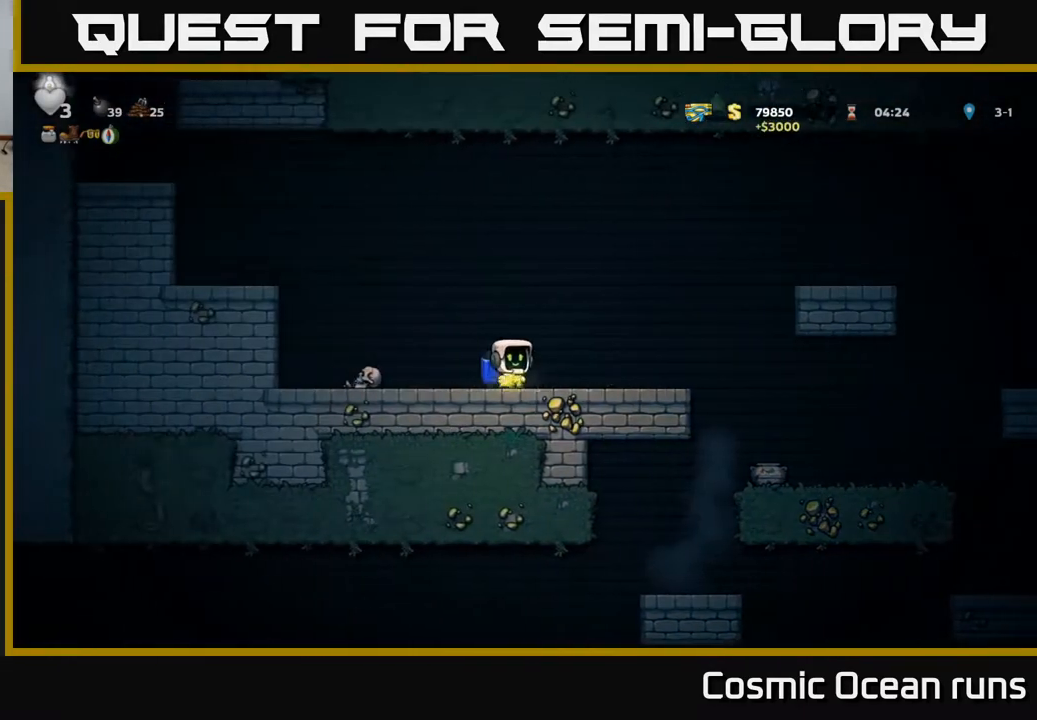
{"buttons": ["A", "DPAD_RIGHT"], "left_stick": "center", "right_stick": "center", "events": [[250, "A", "down"], [333, "A", "up"], [400, "A", "down"]]}
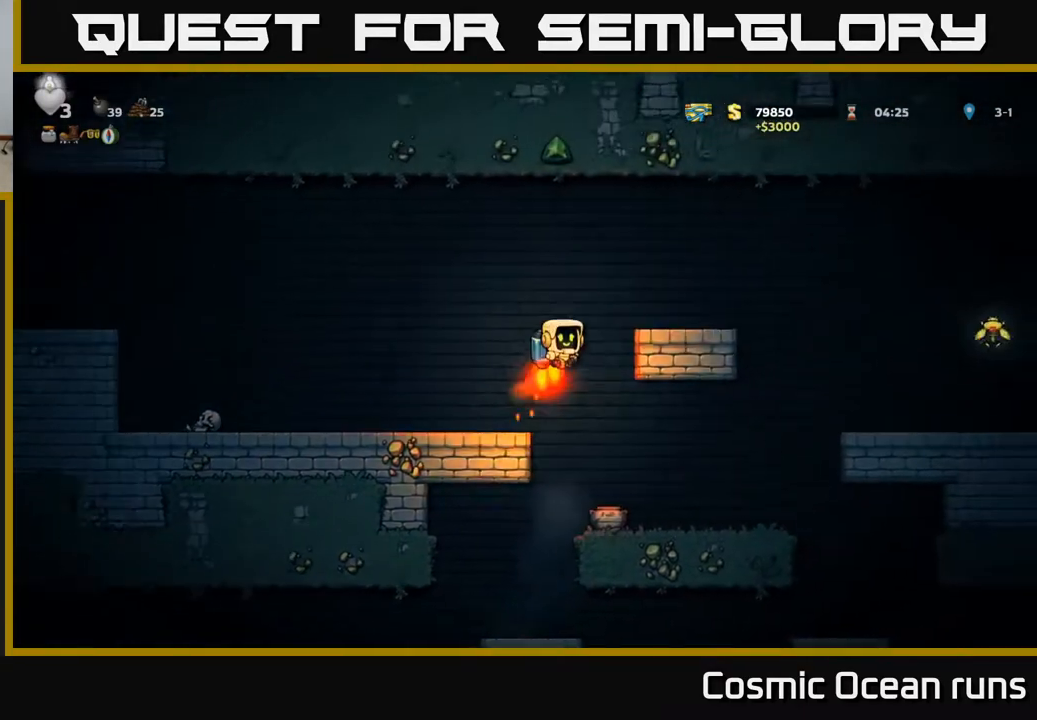
{"buttons": ["DPAD_RIGHT"], "left_stick": "center", "right_stick": "center", "events": [[67, "A", "up"], [200, "DPAD_RIGHT", "up"], [400, "DPAD_RIGHT", "down"]]}
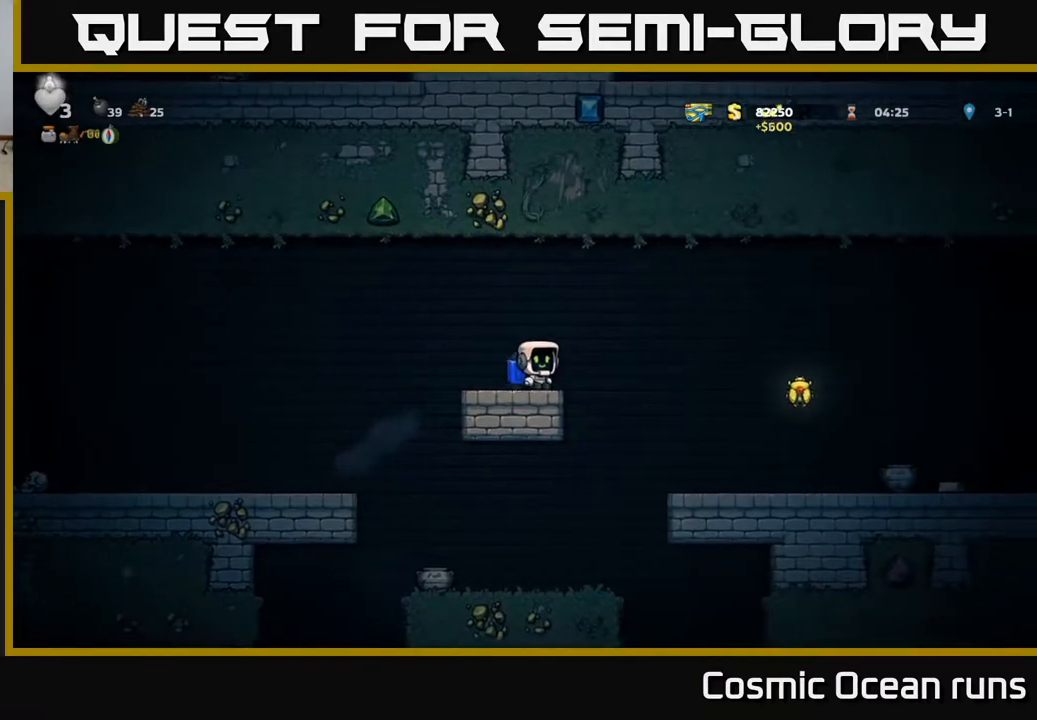
{"buttons": [], "left_stick": "center", "right_stick": "center", "events": [[17, "A", "down"], [150, "A", "up"], [483, "DPAD_RIGHT", "up"]]}
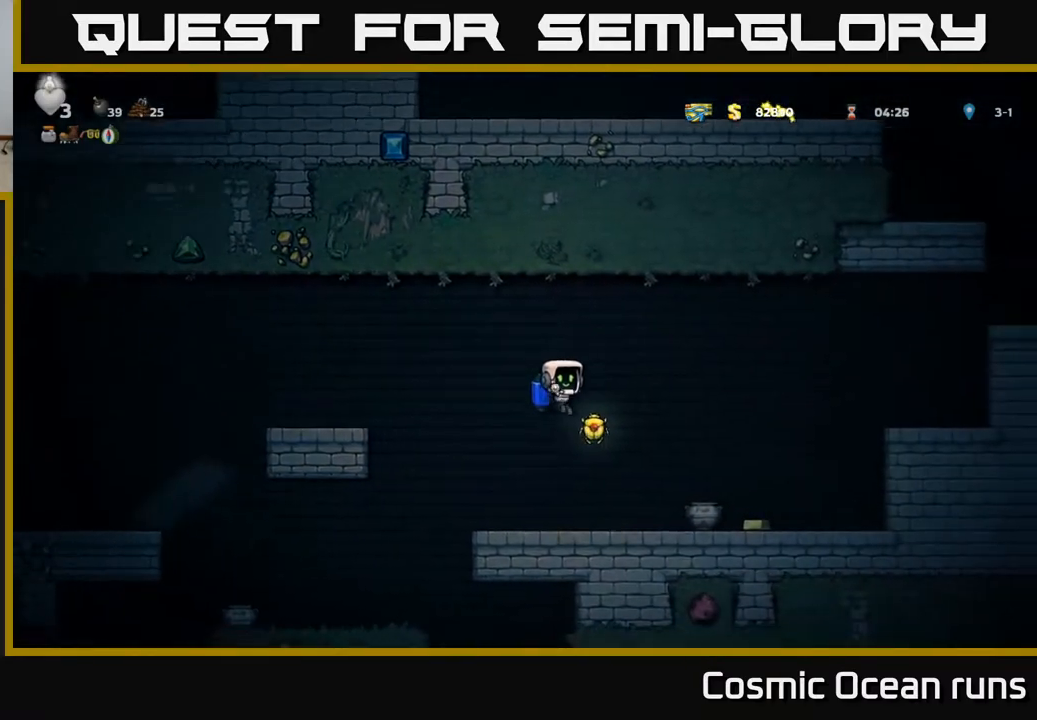
{"buttons": ["DPAD_DOWN"], "left_stick": "center", "right_stick": "center", "events": [[167, "DPAD_RIGHT", "down"], [433, "DPAD_DOWN", "down"], [450, "DPAD_RIGHT", "up"]]}
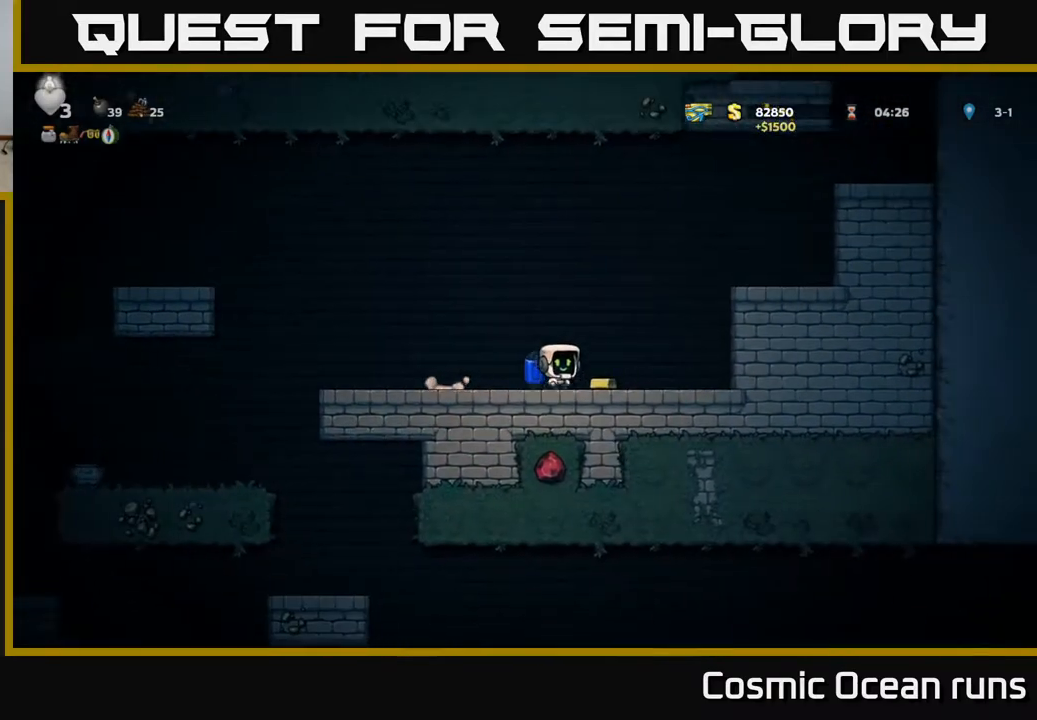
{"buttons": ["DPAD_LEFT"], "left_stick": "center", "right_stick": "center", "events": [[17, "X", "down"], [100, "DPAD_DOWN", "up"], [117, "X", "up"], [167, "DPAD_RIGHT", "down"], [367, "DPAD_RIGHT", "up"], [400, "DPAD_LEFT", "down"]]}
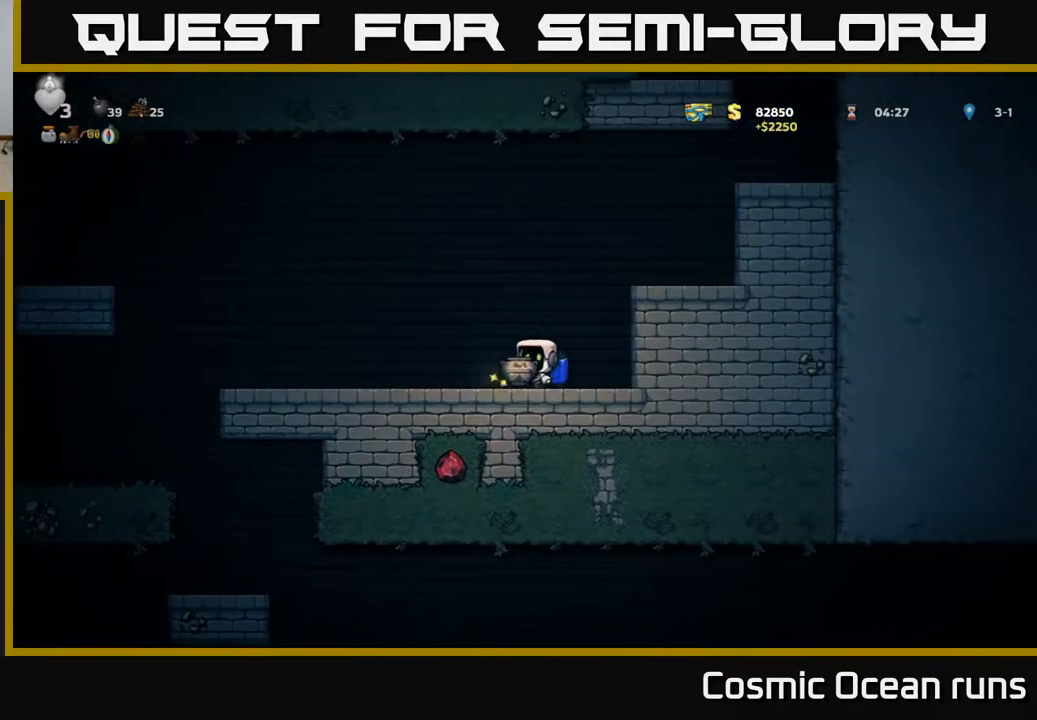
{"buttons": [], "left_stick": "center", "right_stick": "center", "events": [[117, "A", "down"], [217, "A", "up"], [217, "DPAD_LEFT", "up"], [333, "X", "down"], [433, "X", "up"]]}
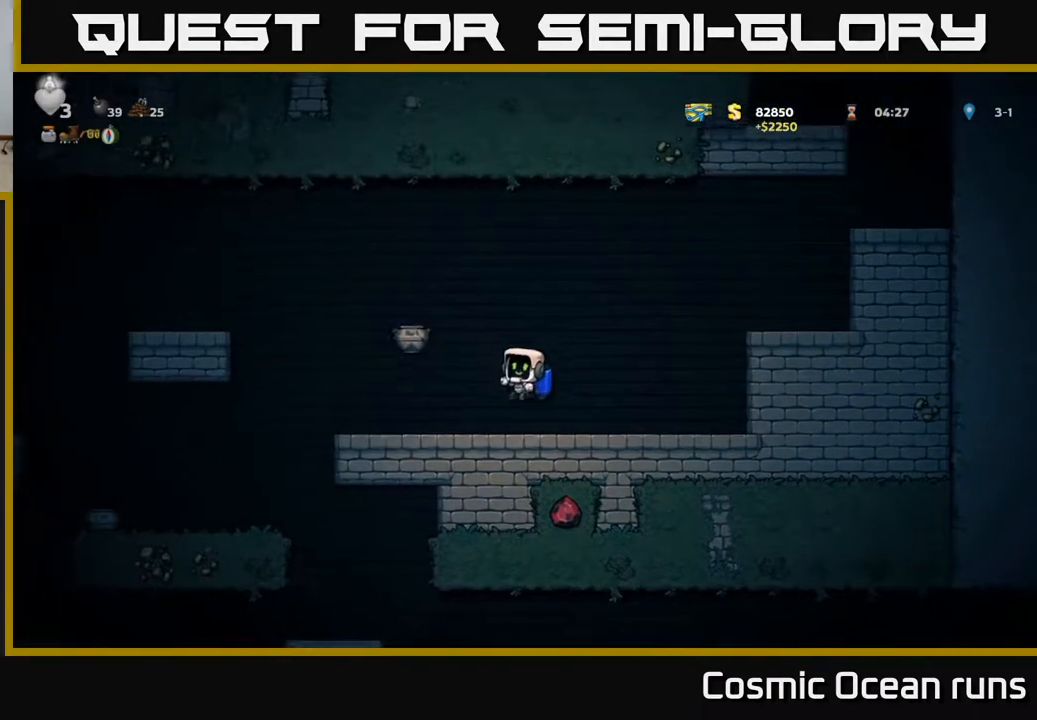
{"buttons": ["A", "DPAD_LEFT"], "left_stick": "center", "right_stick": "center", "events": [[183, "DPAD_LEFT", "down"], [450, "A", "down"]]}
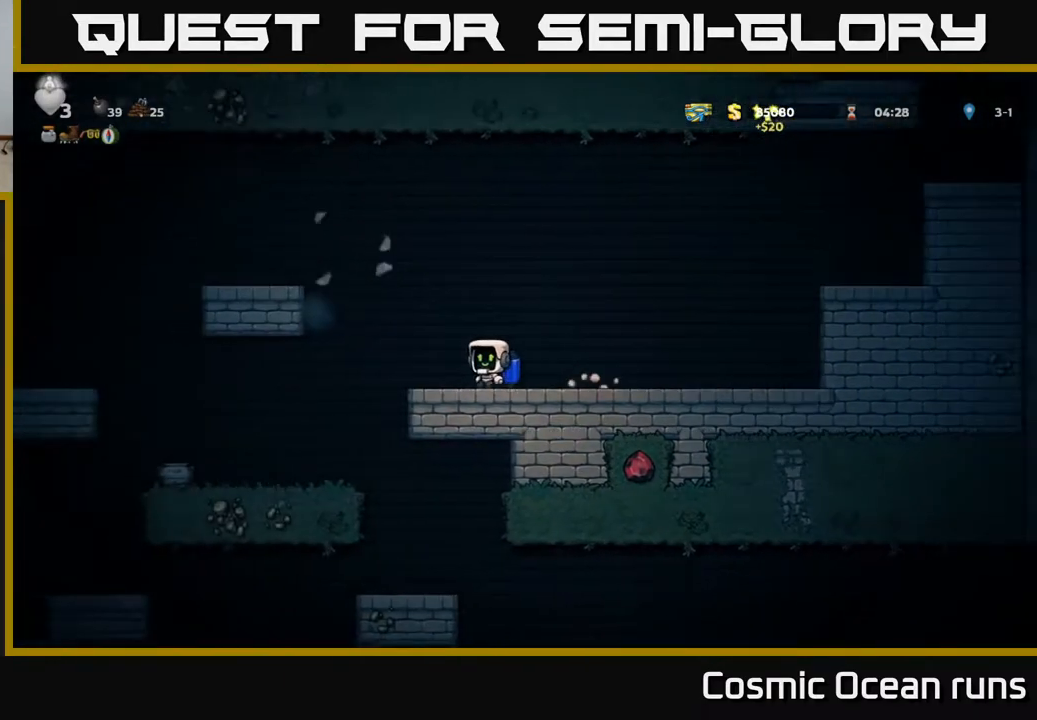
{"buttons": [], "left_stick": "center", "right_stick": "center", "events": [[100, "A", "up"], [283, "DPAD_LEFT", "up"]]}
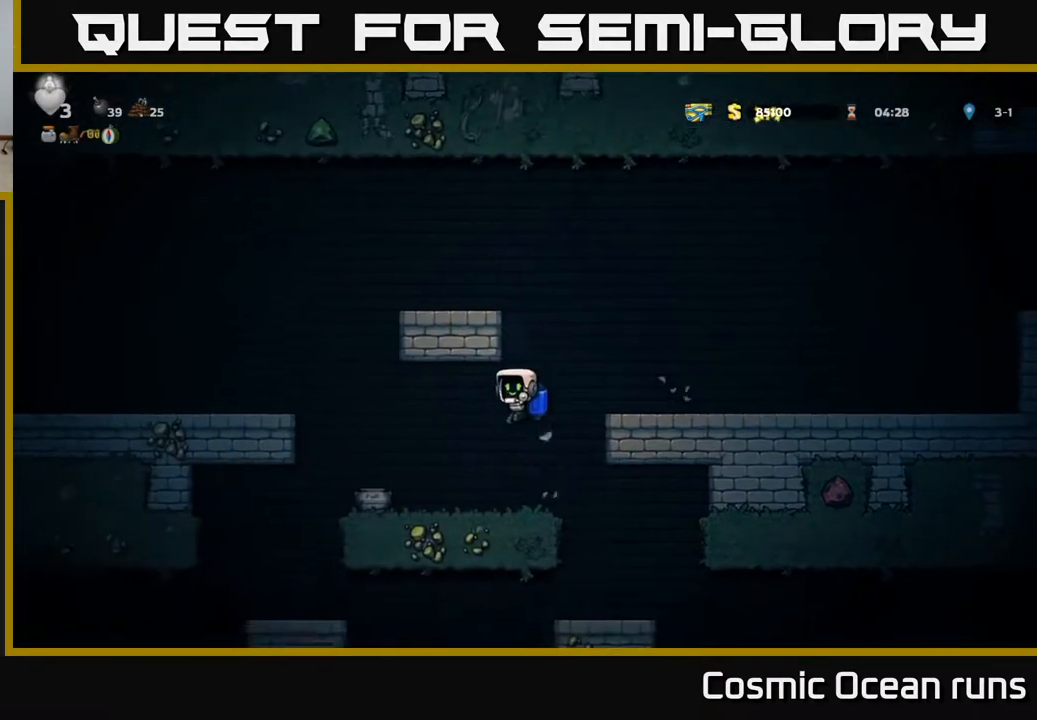
{"buttons": [], "left_stick": "center", "right_stick": "center", "events": [[150, "DPAD_RIGHT", "down"], [450, "DPAD_RIGHT", "up"]]}
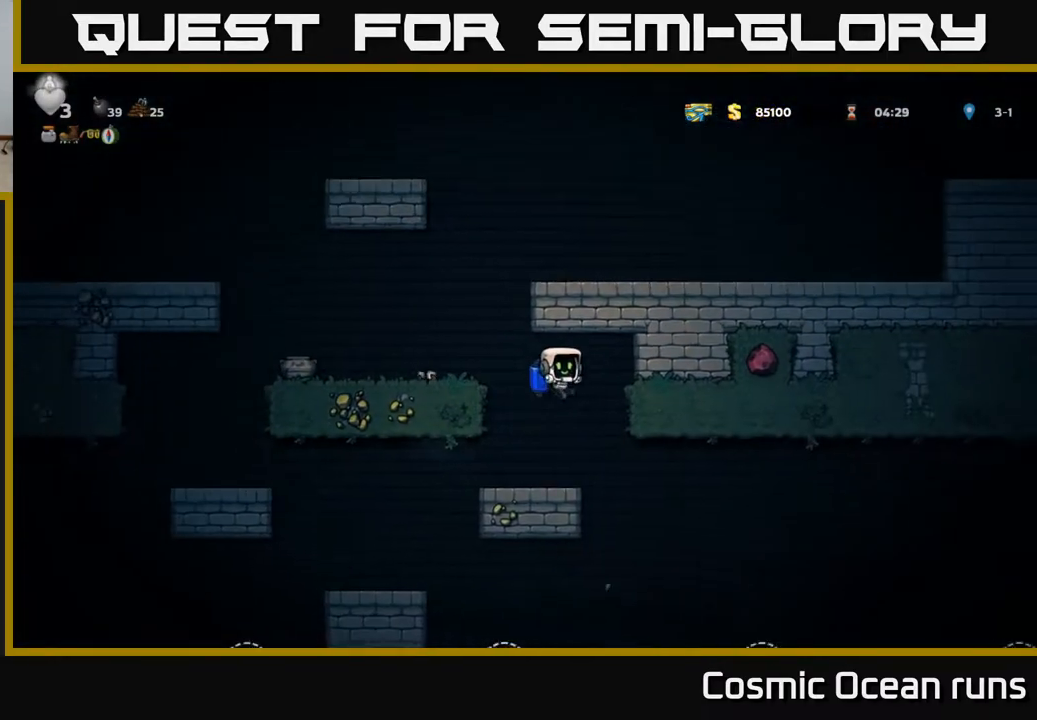
{"buttons": ["DPAD_RIGHT"], "left_stick": "center", "right_stick": "center", "events": [[333, "DPAD_RIGHT", "down"]]}
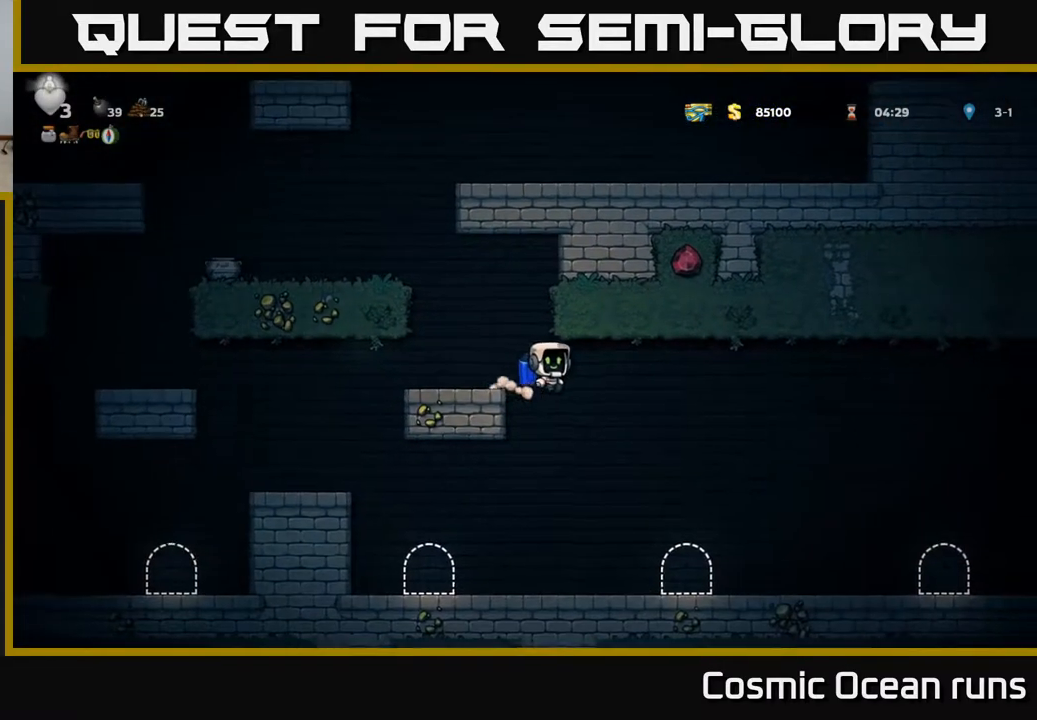
{"buttons": ["DPAD_RIGHT"], "left_stick": "center", "right_stick": "center", "events": []}
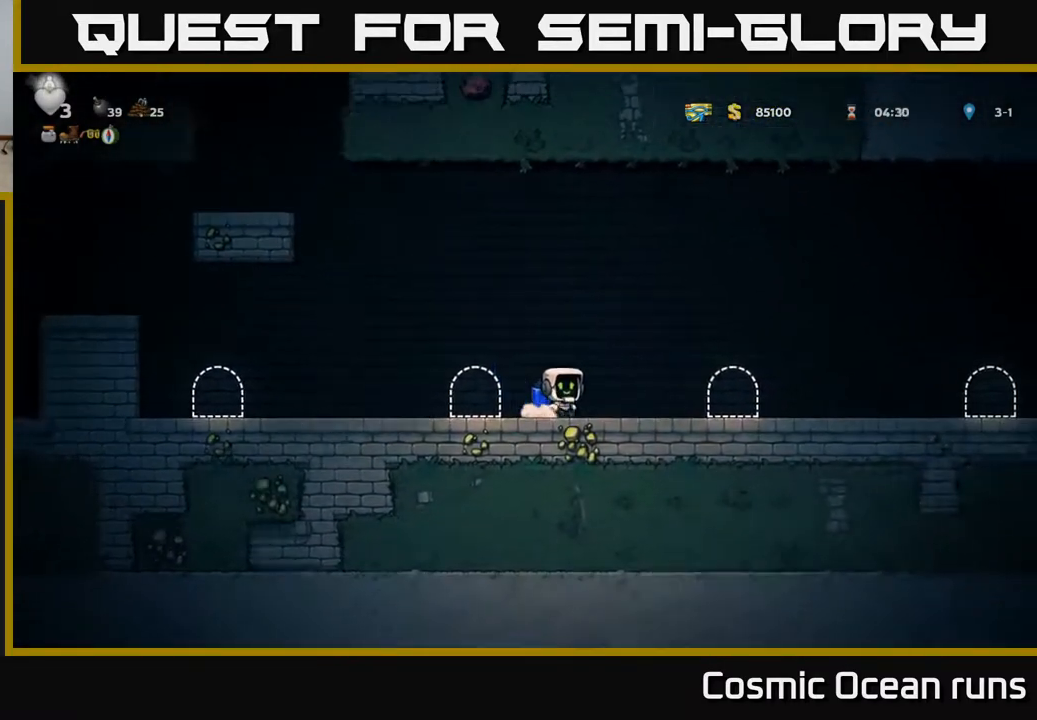
{"buttons": ["DPAD_RIGHT"], "left_stick": "center", "right_stick": "center", "events": [[350, "A", "down"], [450, "A", "up"]]}
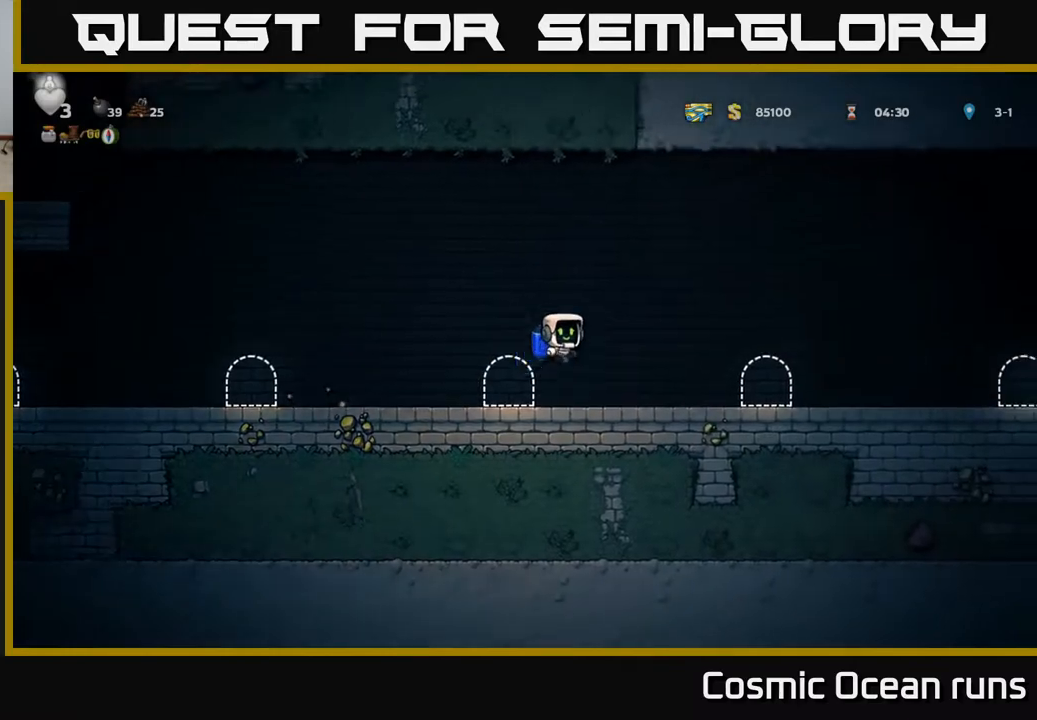
{"buttons": ["DPAD_LEFT"], "left_stick": "center", "right_stick": "center", "events": [[417, "DPAD_RIGHT", "up"], [467, "DPAD_LEFT", "down"]]}
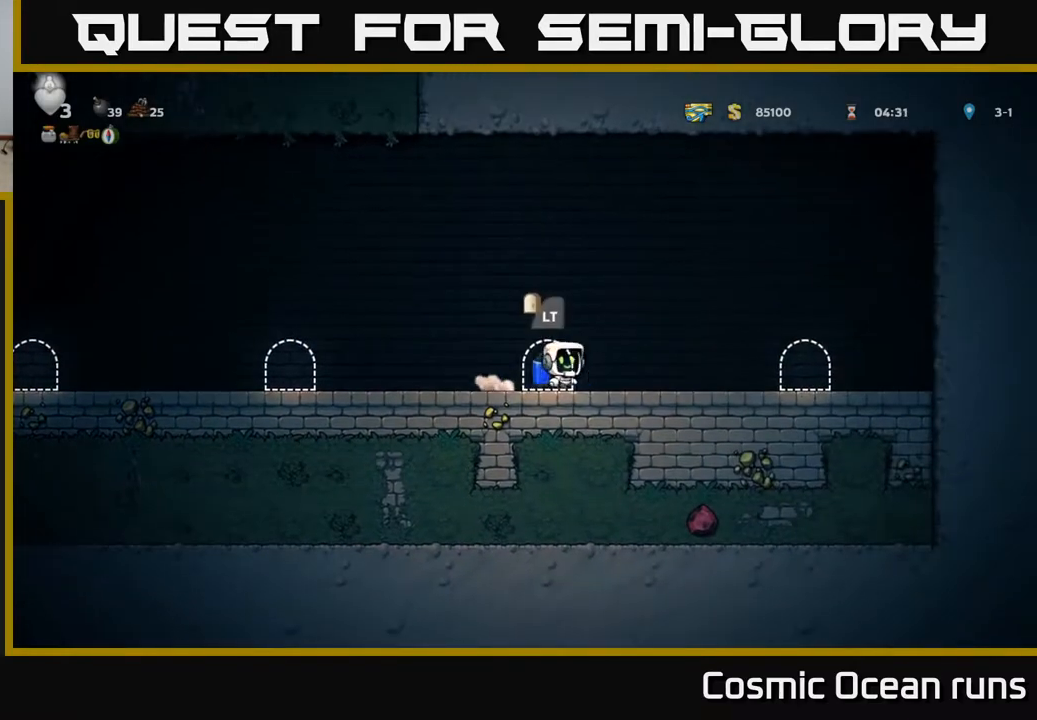
{"buttons": ["DPAD_LEFT"], "left_stick": "center", "right_stick": "center", "events": [[117, "A", "down"], [300, "A", "up"]]}
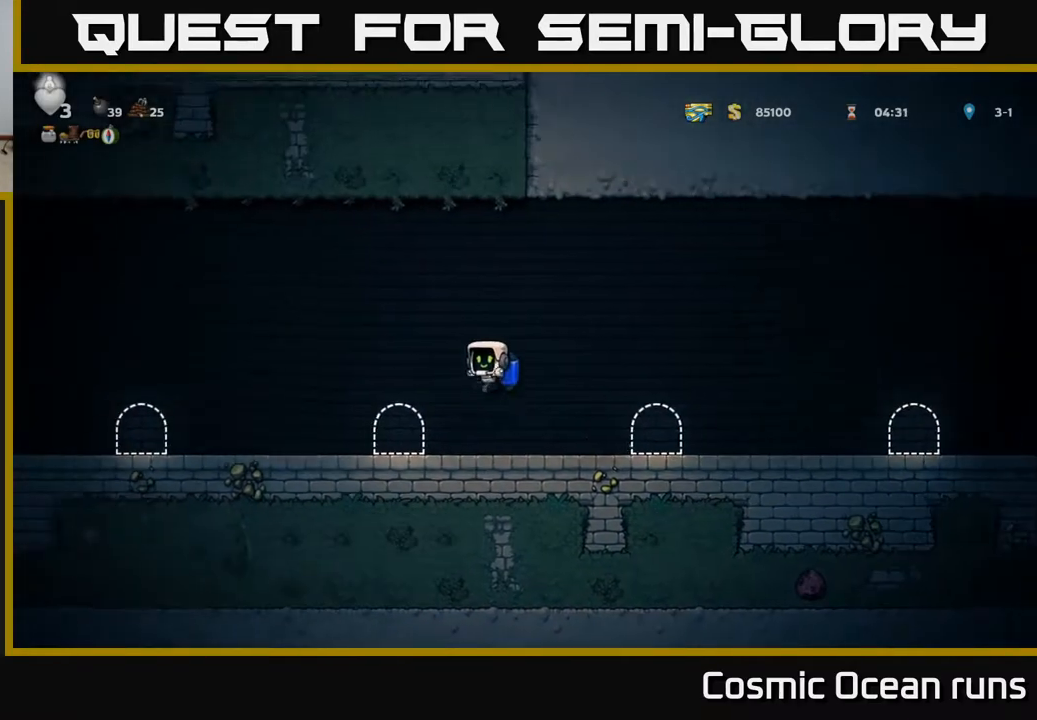
{"buttons": ["DPAD_LEFT"], "left_stick": "center", "right_stick": "center", "events": [[317, "A", "down"], [400, "A", "up"]]}
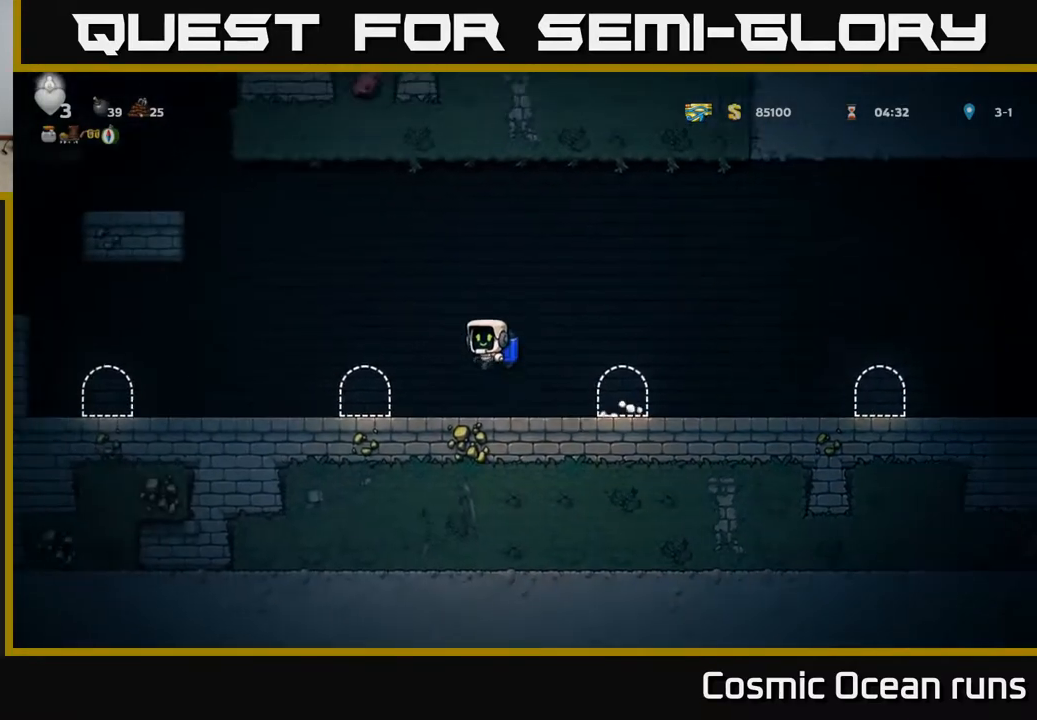
{"buttons": ["DPAD_LEFT"], "left_stick": "center", "right_stick": "center", "events": []}
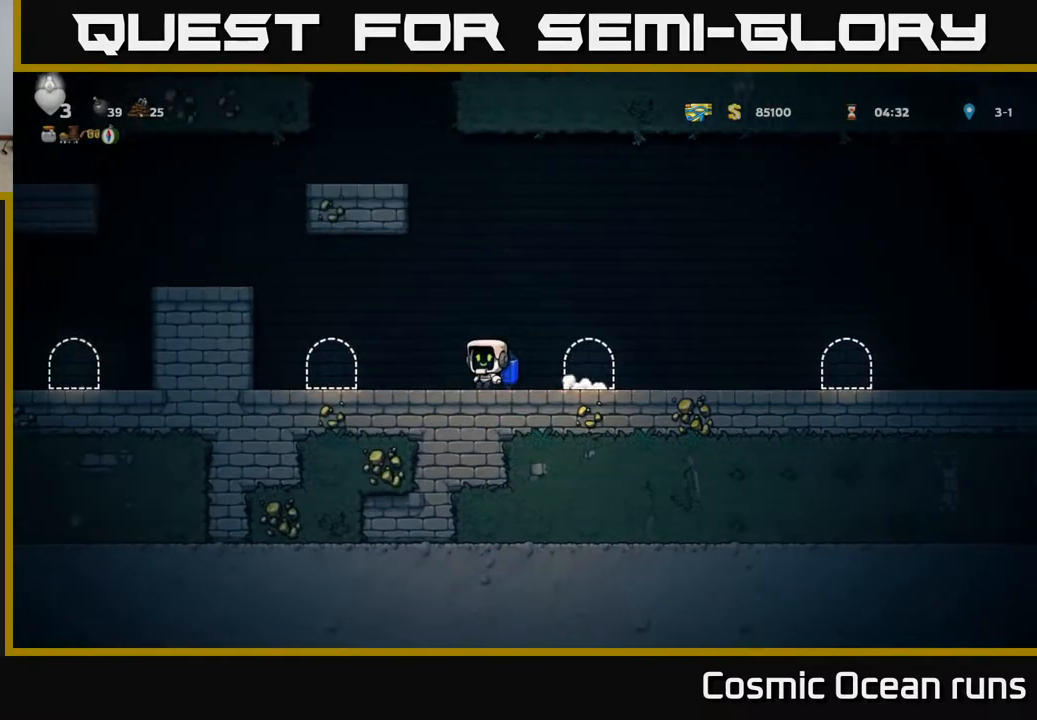
{"buttons": ["DPAD_LEFT"], "left_stick": "center", "right_stick": "center", "events": [[67, "A", "down"], [133, "A", "up"], [233, "A", "down"], [400, "A", "up"]]}
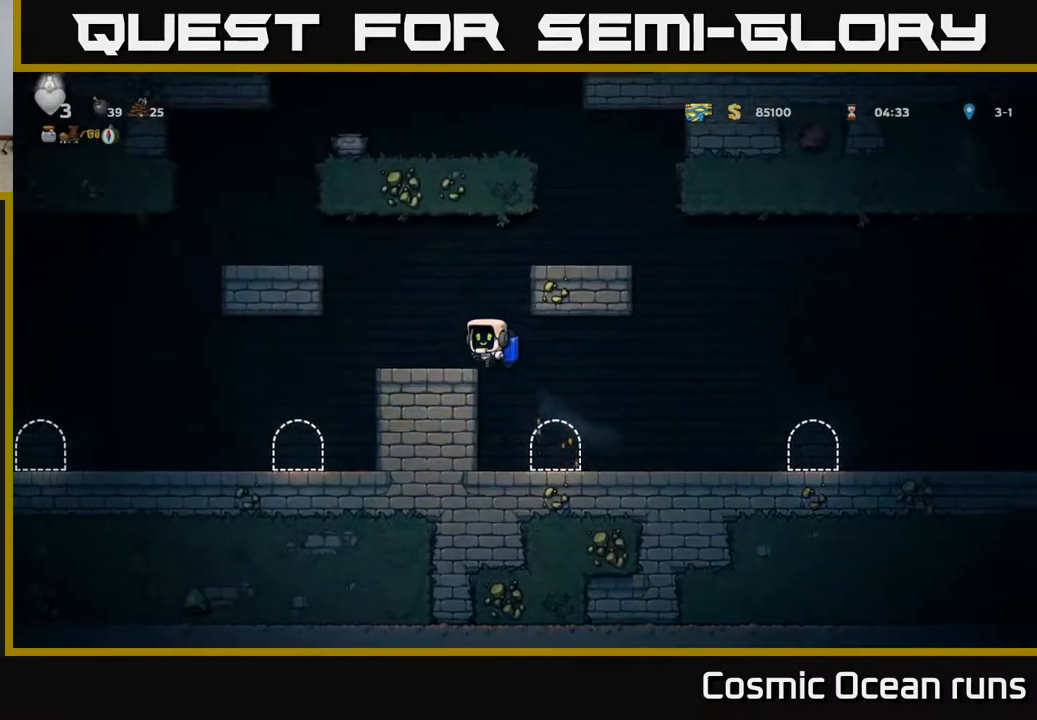
{"buttons": ["DPAD_LEFT"], "left_stick": "center", "right_stick": "center", "events": []}
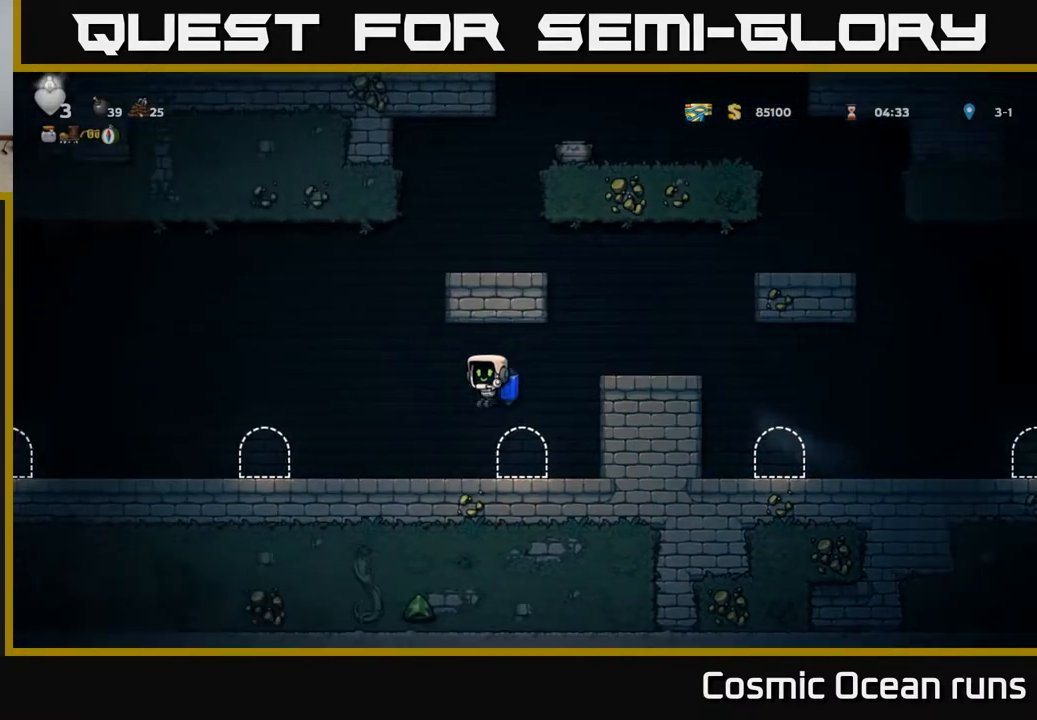
{"buttons": ["DPAD_LEFT"], "left_stick": "center", "right_stick": "center", "events": []}
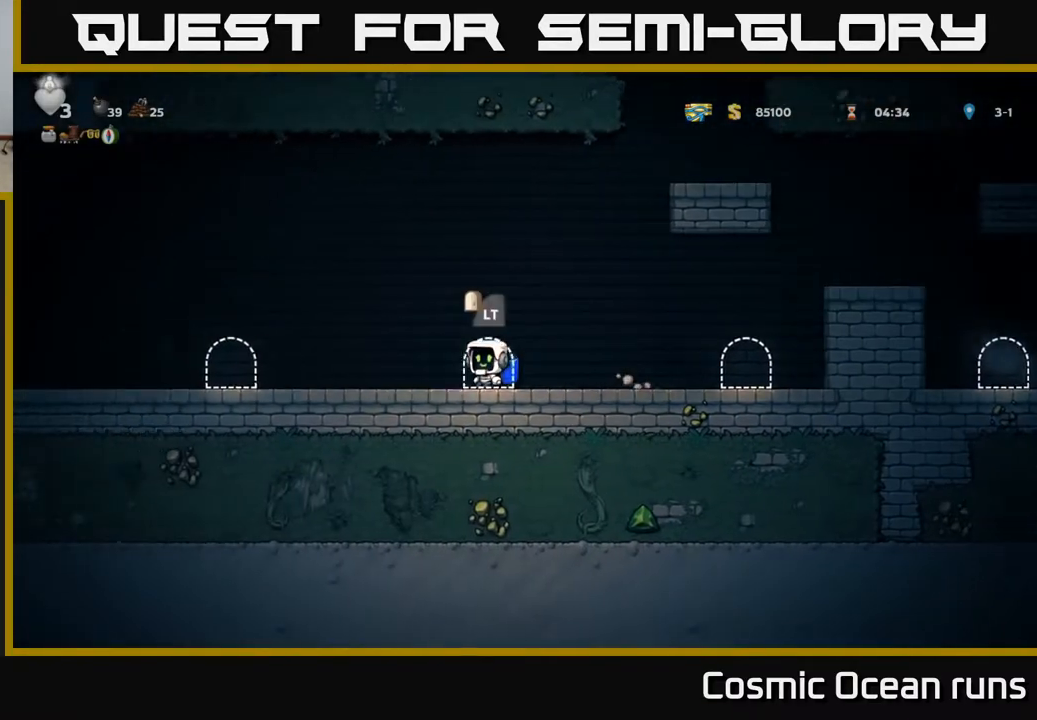
{"buttons": ["DPAD_LEFT"], "left_stick": "center", "right_stick": "center", "events": [[17, "A", "down"], [117, "A", "up"], [217, "A", "down"], [333, "A", "up"]]}
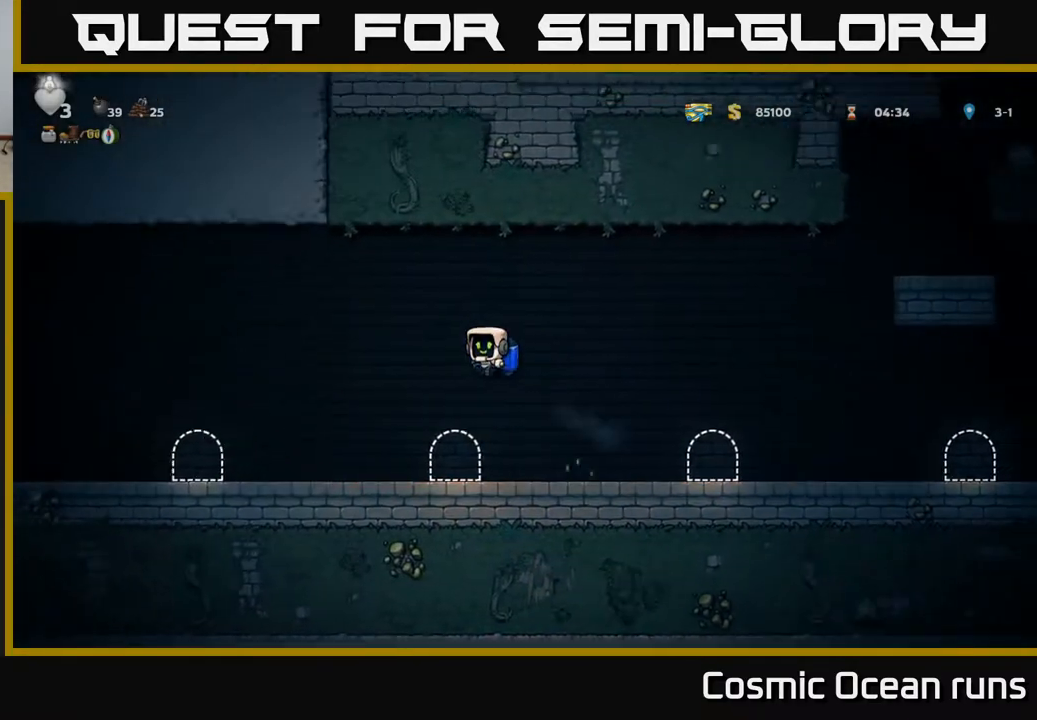
{"buttons": [], "left_stick": "center", "right_stick": "center", "events": [[467, "DPAD_LEFT", "up"]]}
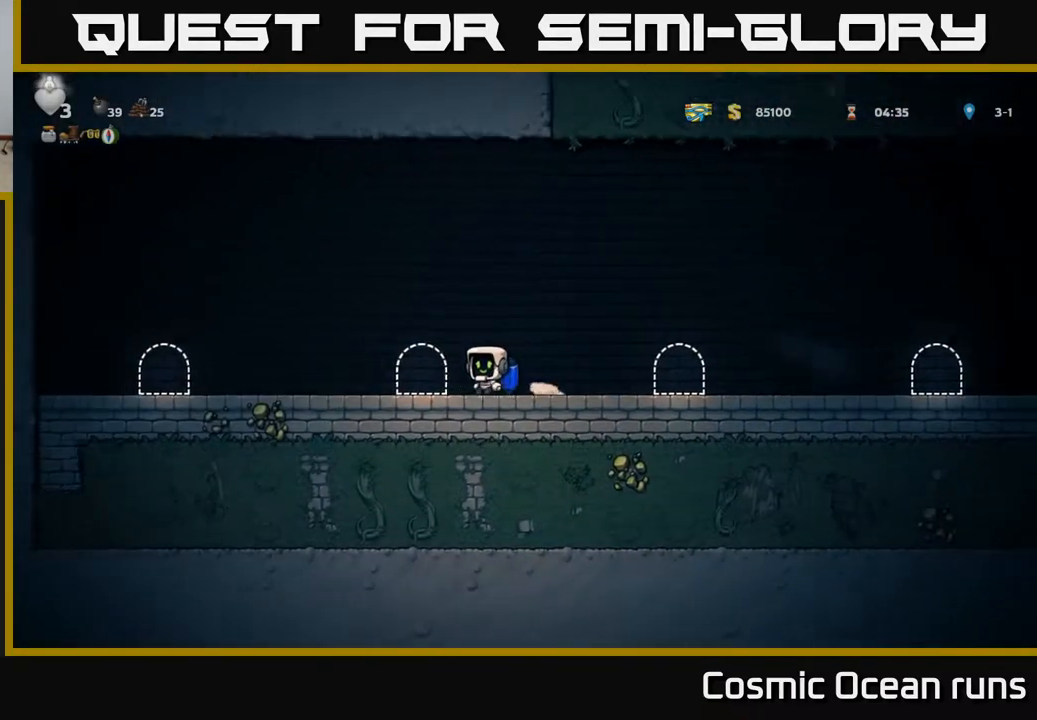
{"buttons": ["A", "DPAD_RIGHT"], "left_stick": "center", "right_stick": "center", "events": [[33, "DPAD_RIGHT", "down"], [433, "A", "down"]]}
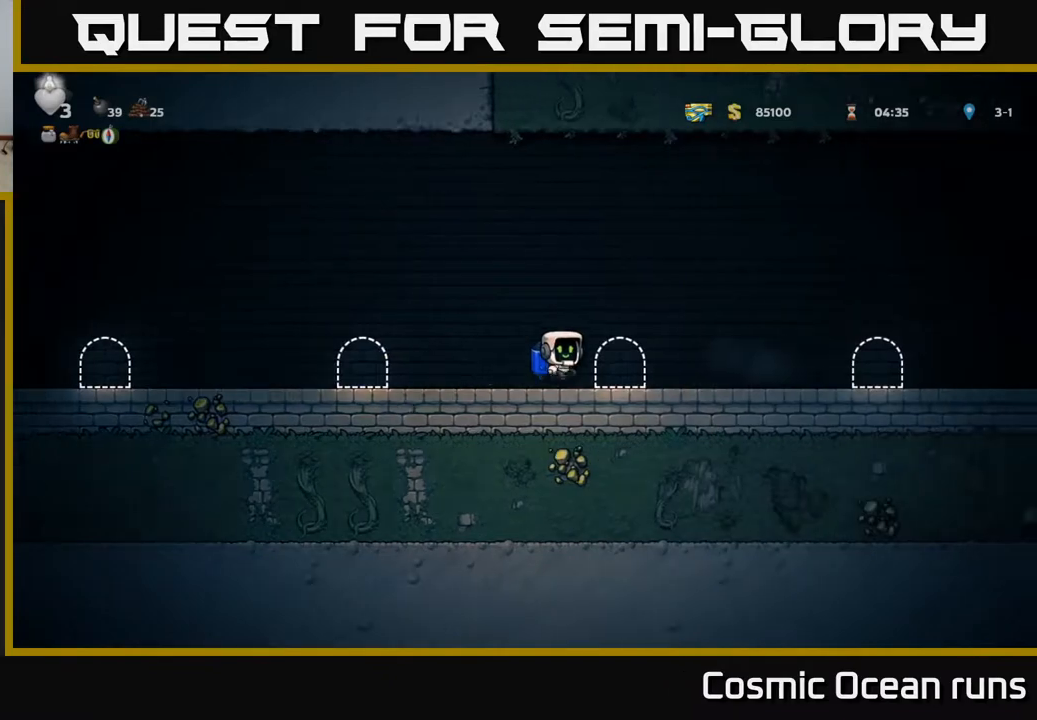
{"buttons": ["DPAD_RIGHT"], "left_stick": "center", "right_stick": "center", "events": [[33, "A", "up"]]}